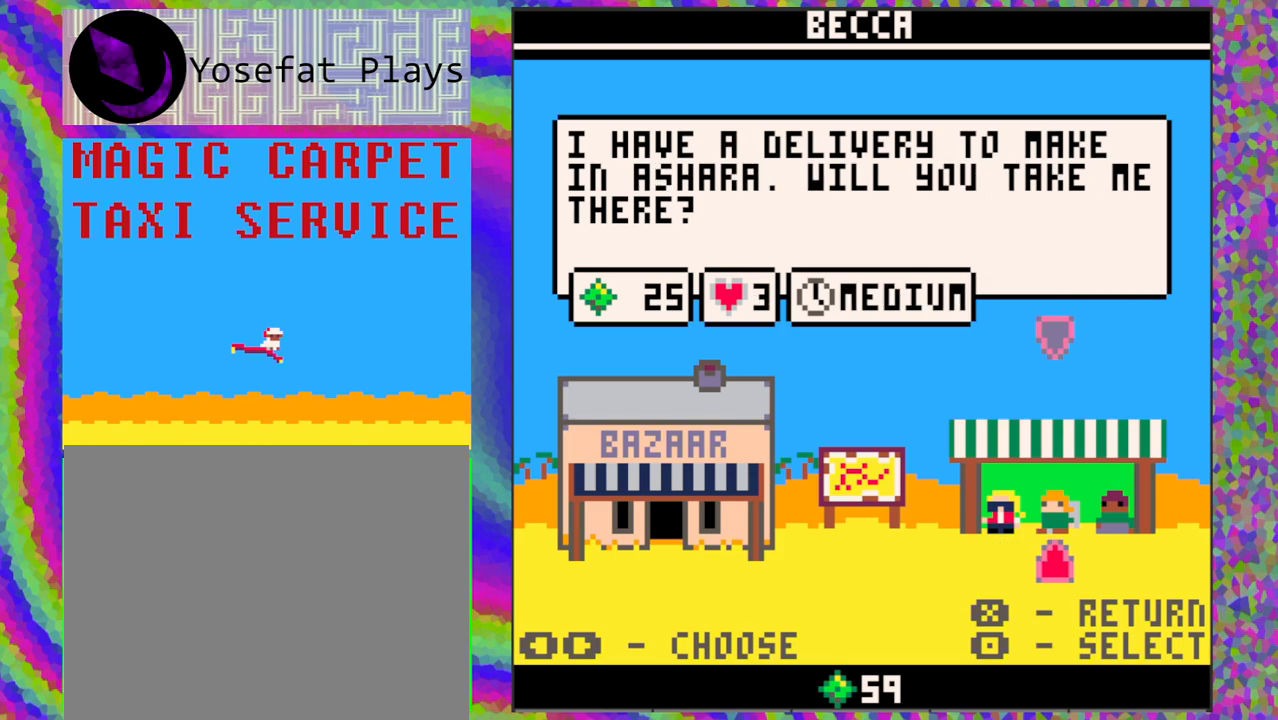
Gameplay with a controller (Nintendo layout); each line is a JSON object with the inputs held at the frame after it. "events" lists button and stick changes between this image and that frame as [ms after this image, input, new state], when the widget could be followed in between. Not read: L1 L2 L3 R1 R2 R3 right_stick.
{"buttons": [], "left_stick": "center", "events": [[150, "A", "down"], [267, "A", "up"]]}
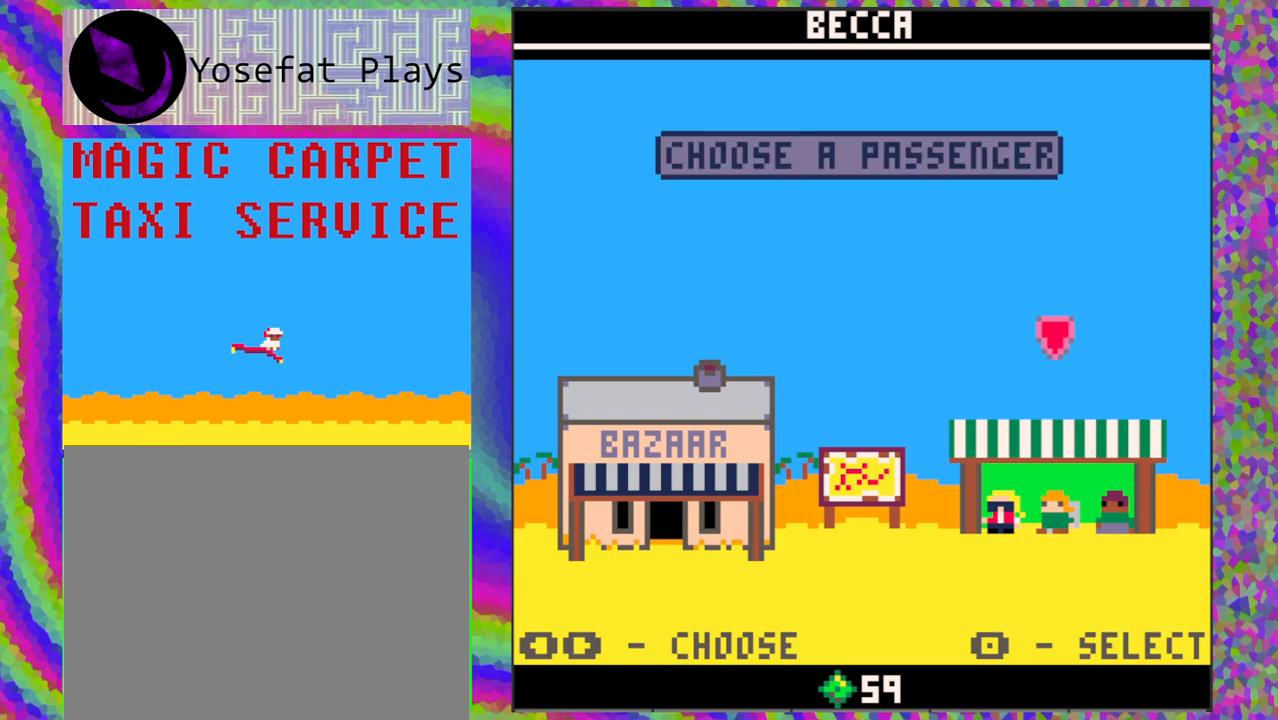
{"buttons": [], "left_stick": "center", "events": [[367, "B", "down"], [483, "B", "up"]]}
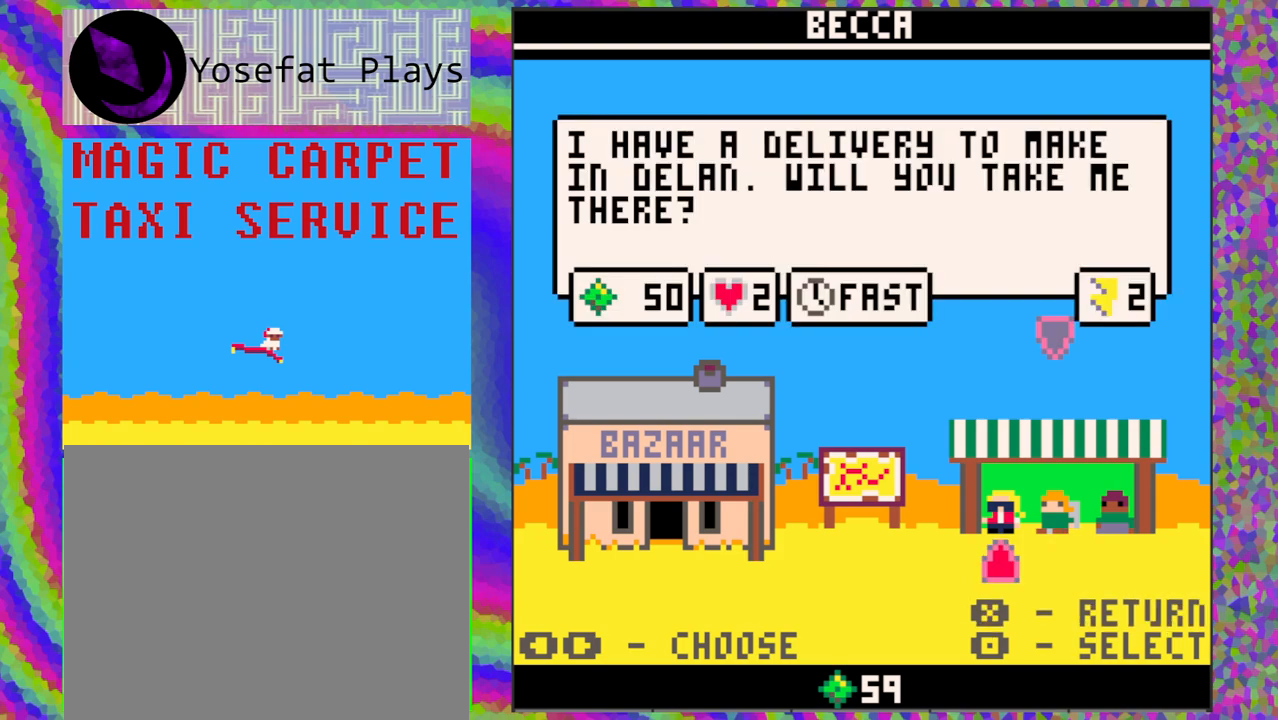
{"buttons": [], "left_stick": "center", "events": [[367, "DPAD_RIGHT", "down"], [500, "DPAD_RIGHT", "up"]]}
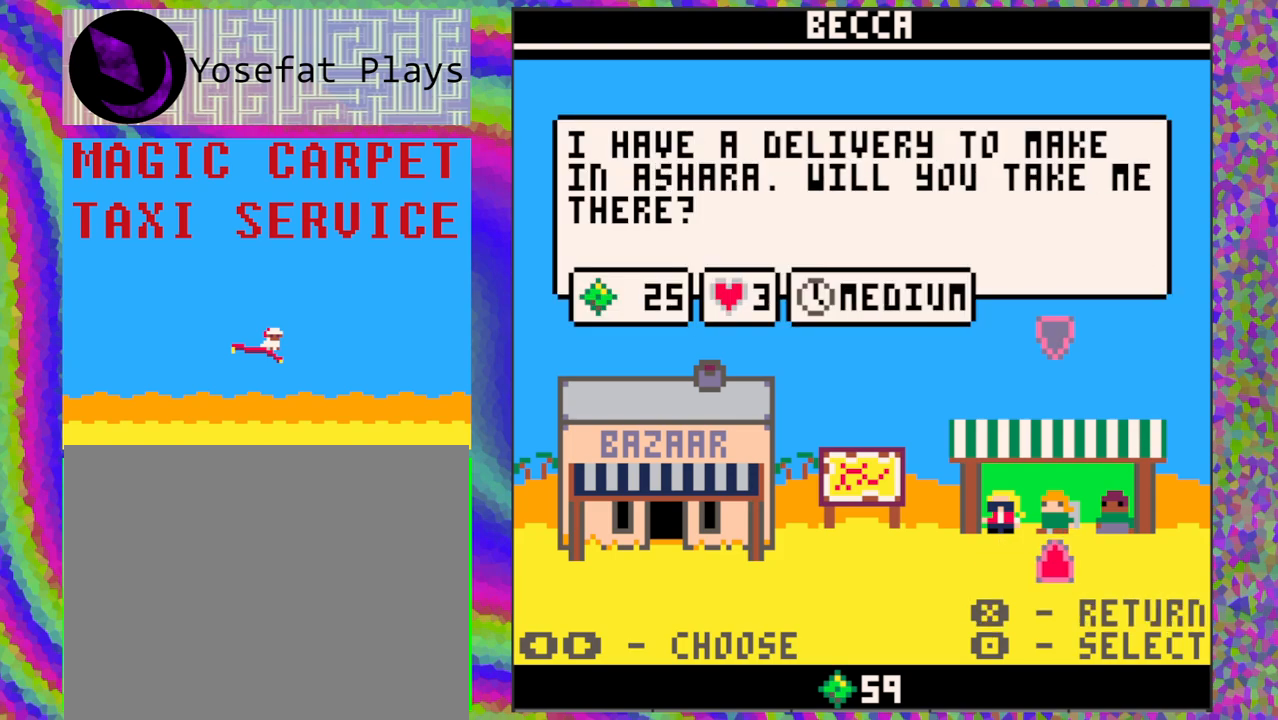
{"buttons": [], "left_stick": "center", "events": [[350, "B", "down"], [467, "B", "up"]]}
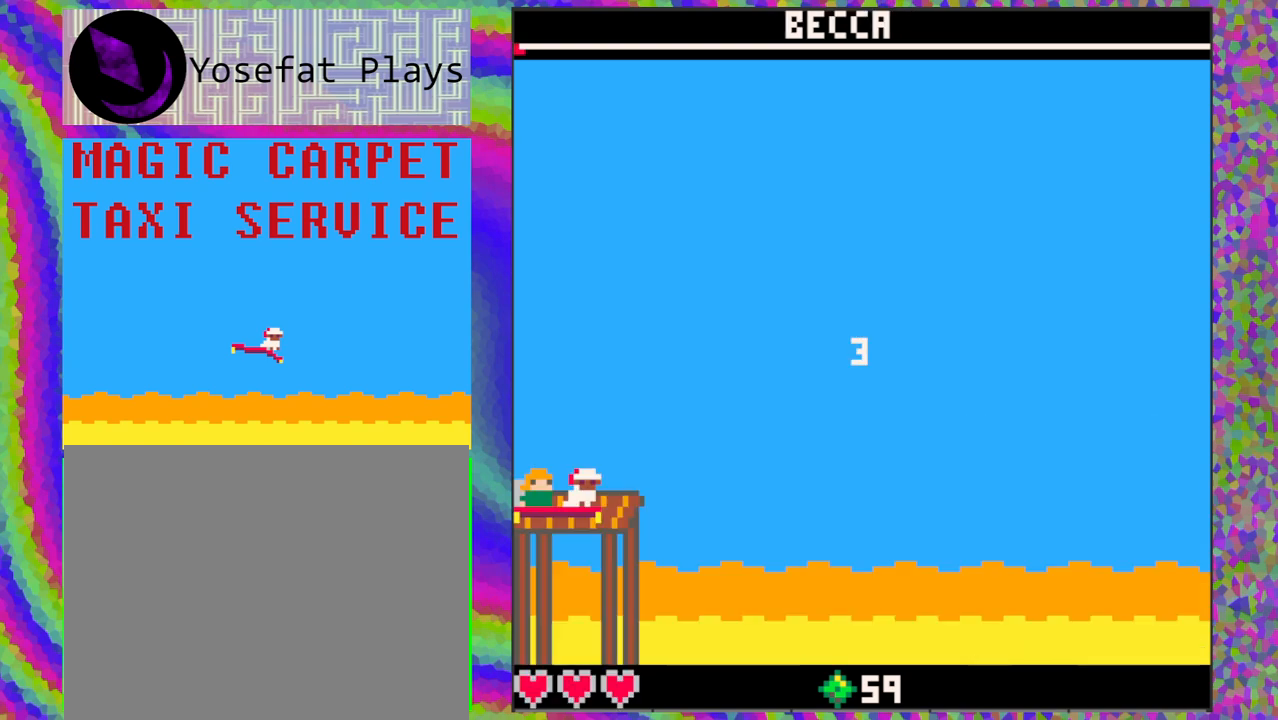
{"buttons": [], "left_stick": "center", "events": []}
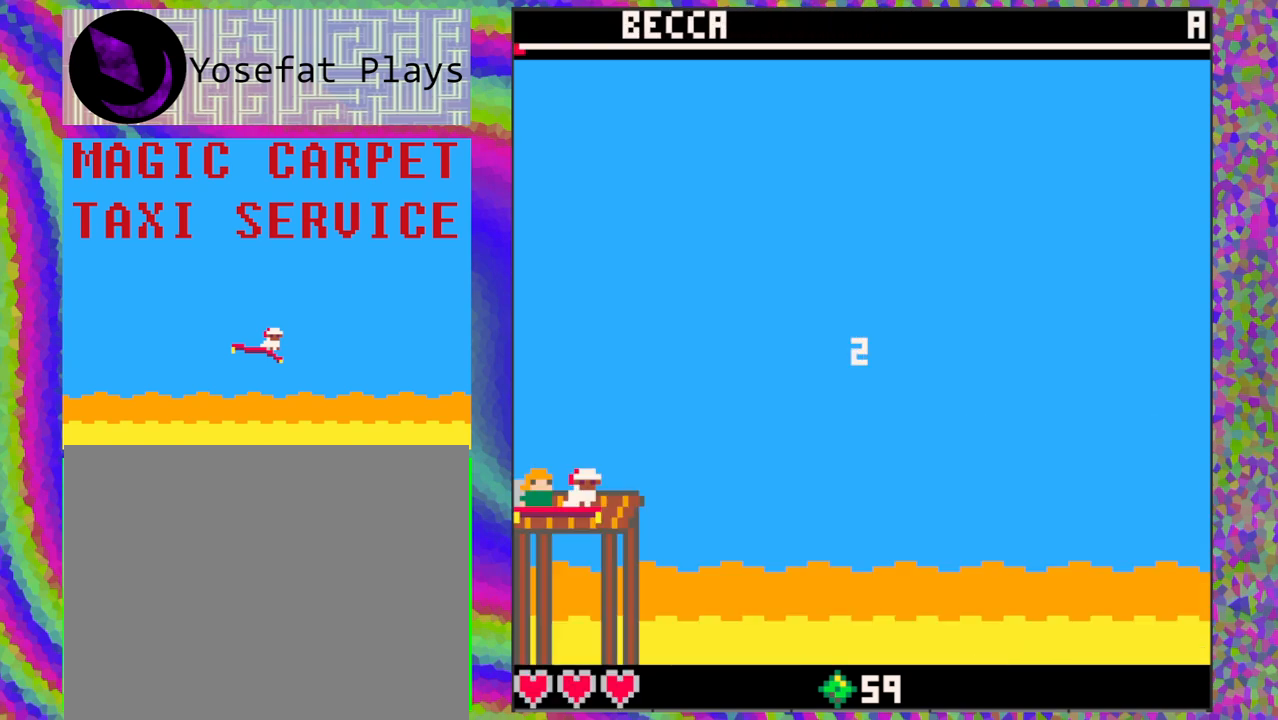
{"buttons": [], "left_stick": "center", "events": []}
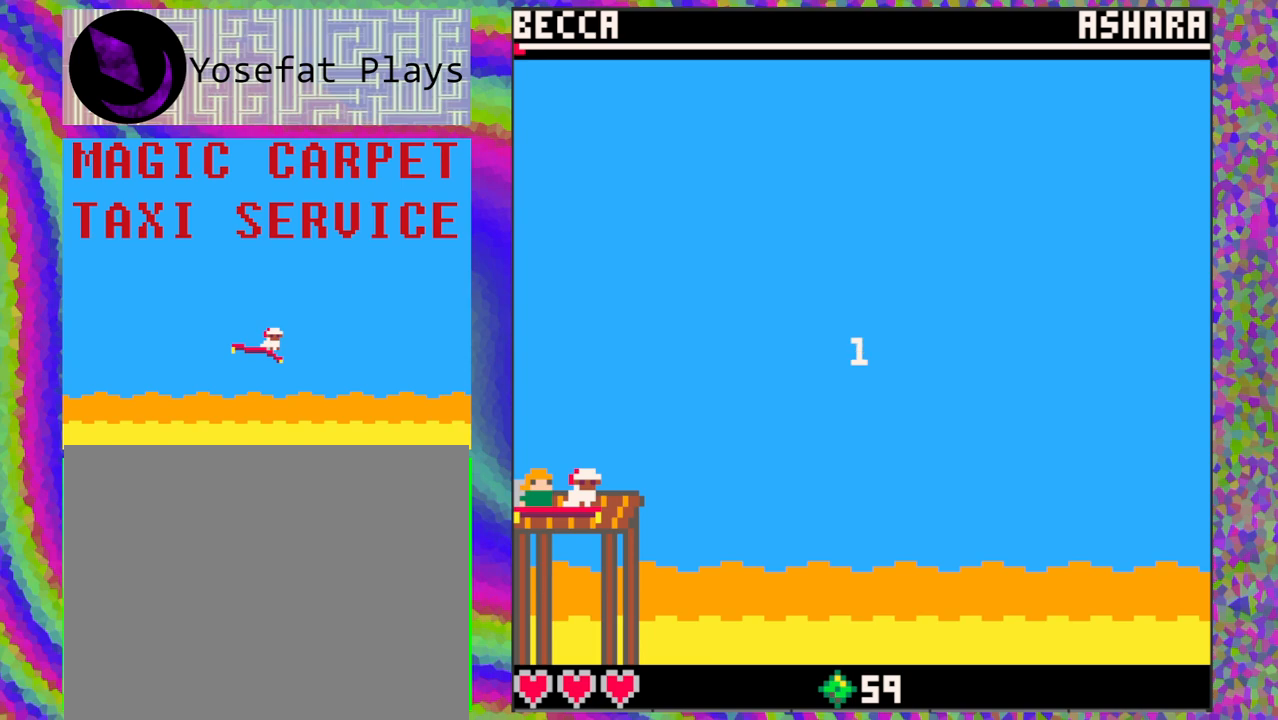
{"buttons": [], "left_stick": "center", "events": []}
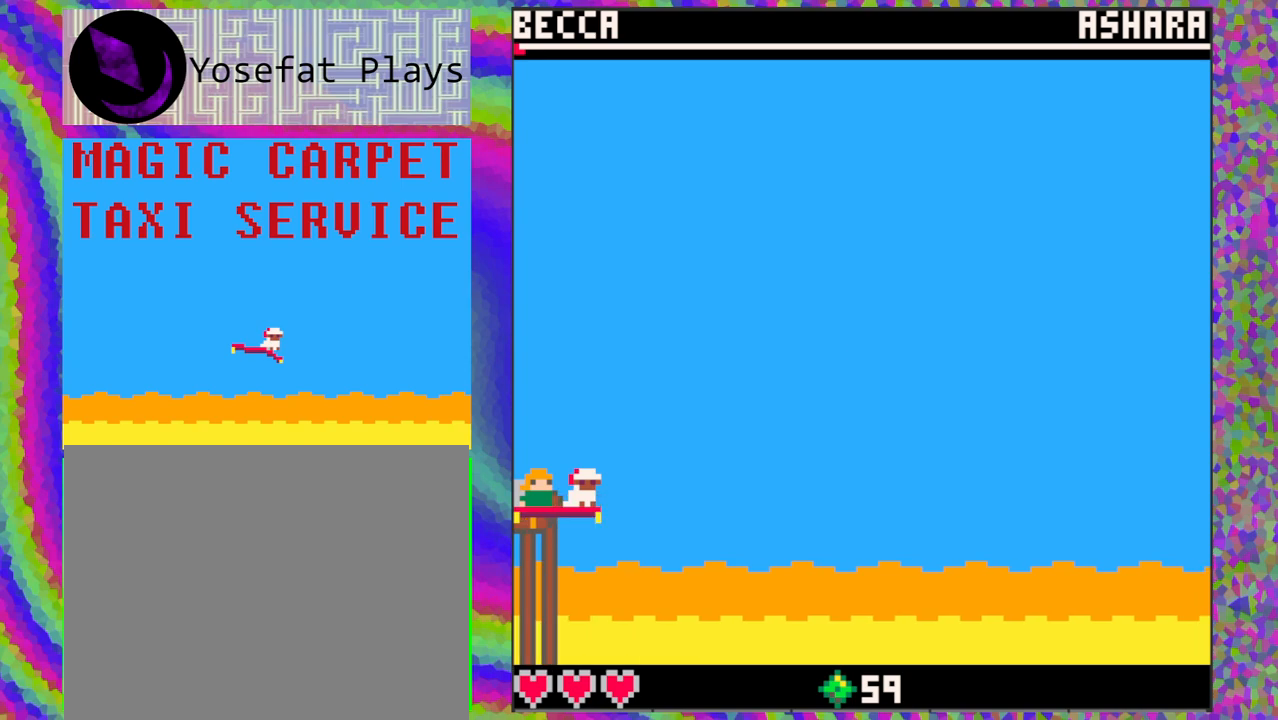
{"buttons": [], "left_stick": "center", "events": [[283, "DPAD_UP", "down"], [383, "DPAD_UP", "up"]]}
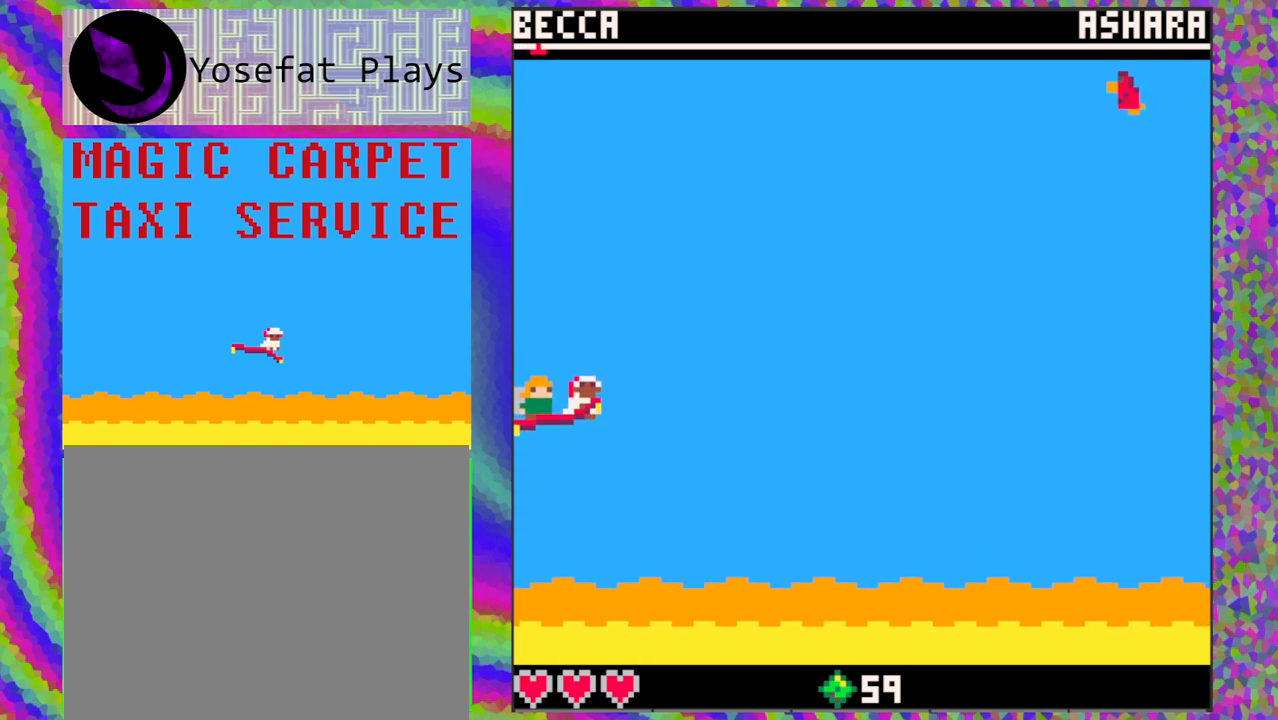
{"buttons": [], "left_stick": "center", "events": []}
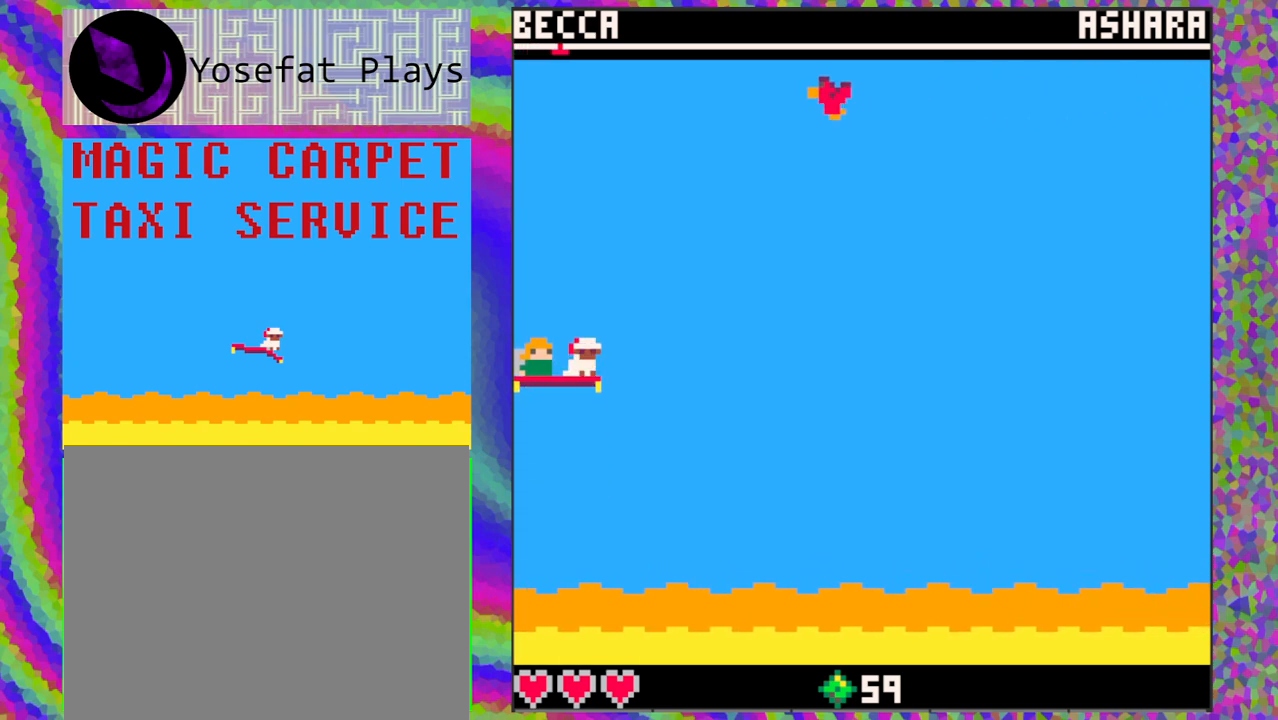
{"buttons": [], "left_stick": "center", "events": []}
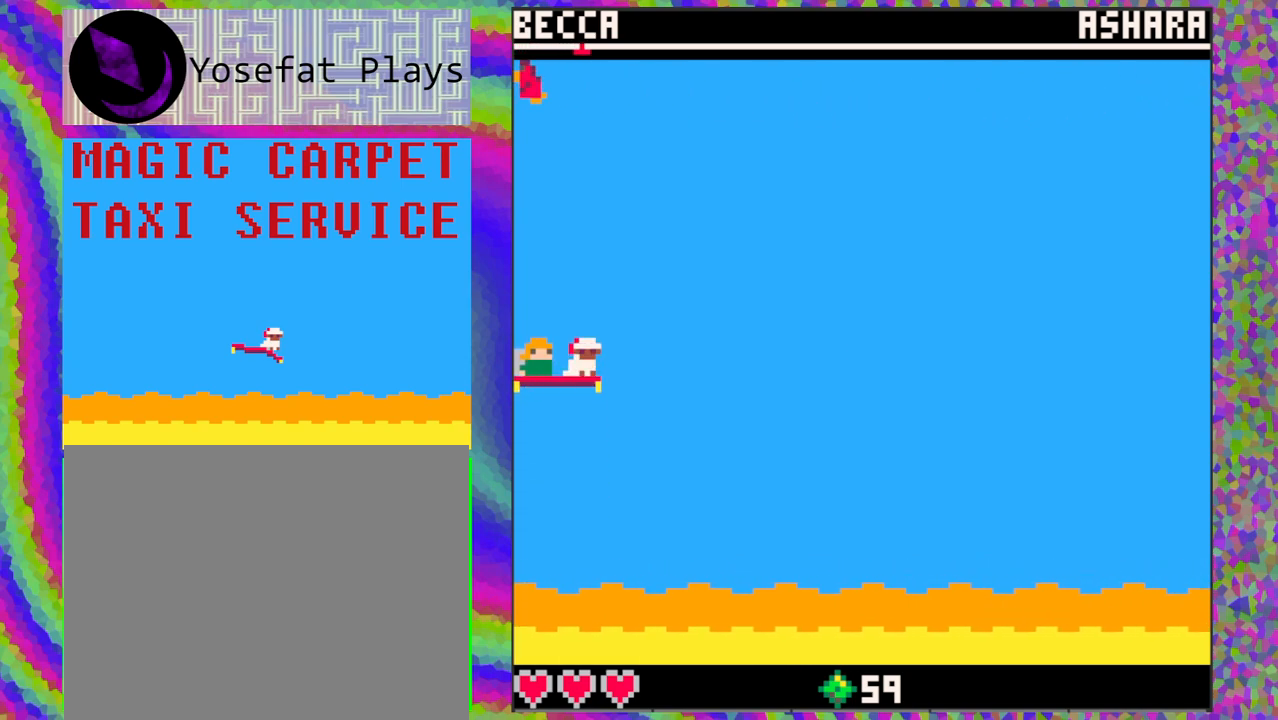
{"buttons": [], "left_stick": "center", "events": []}
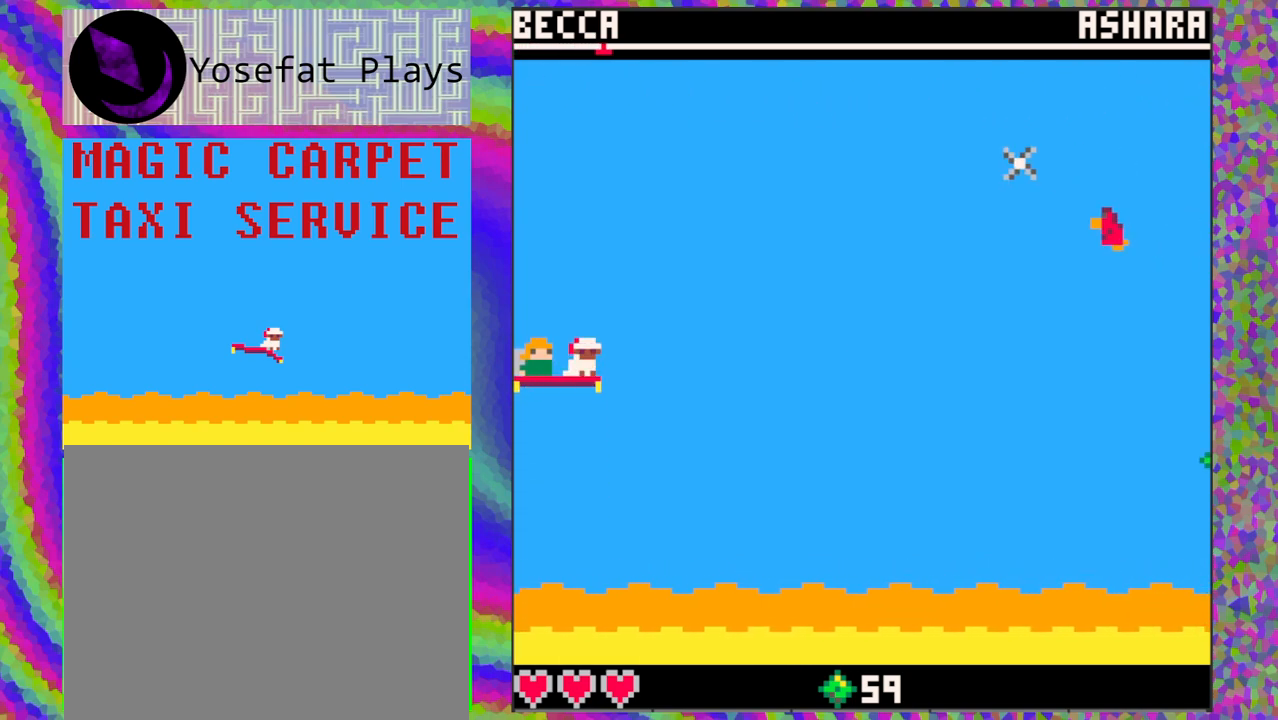
{"buttons": [], "left_stick": "center", "events": []}
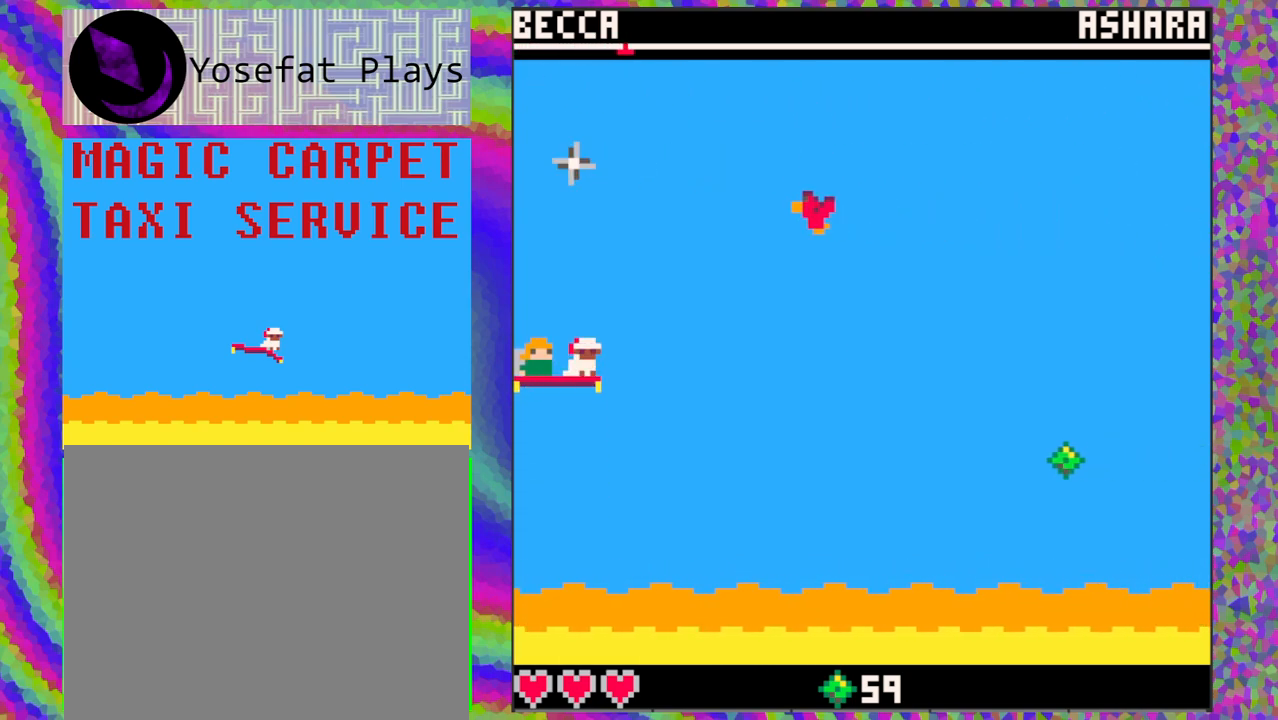
{"buttons": [], "left_stick": "center", "events": [[183, "DPAD_DOWN", "down"], [333, "DPAD_DOWN", "up"]]}
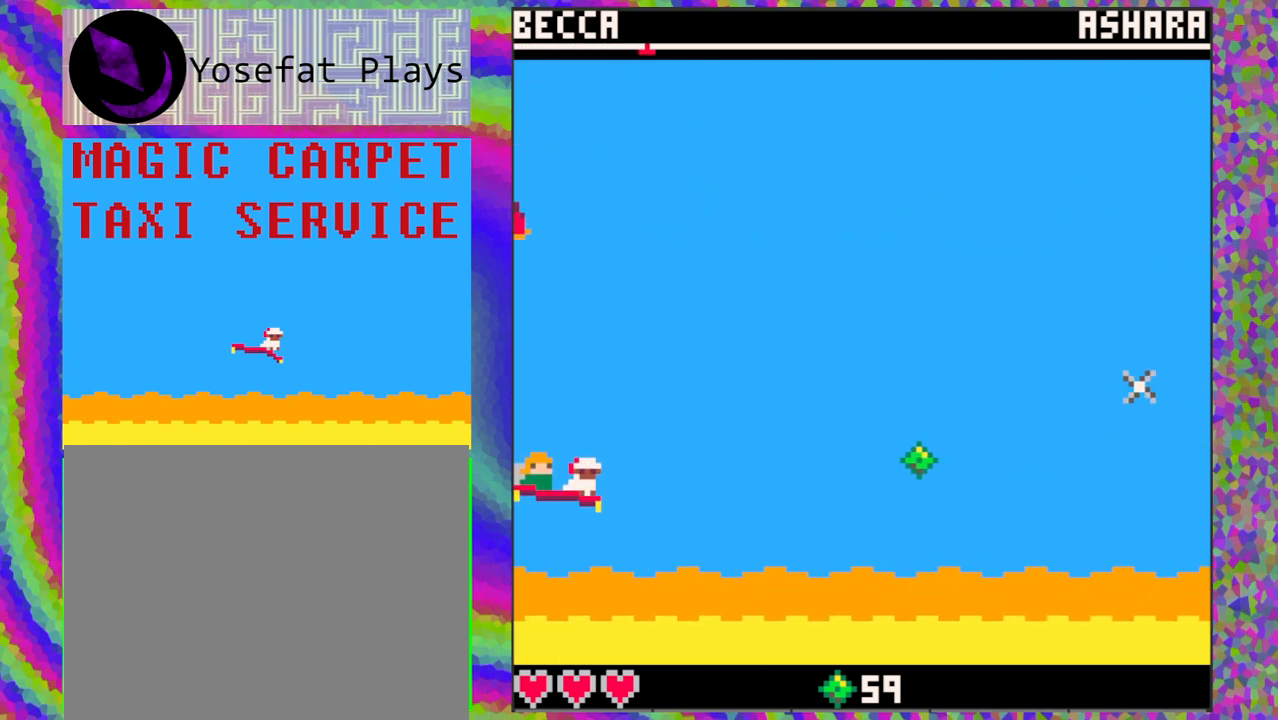
{"buttons": [], "left_stick": "center", "events": []}
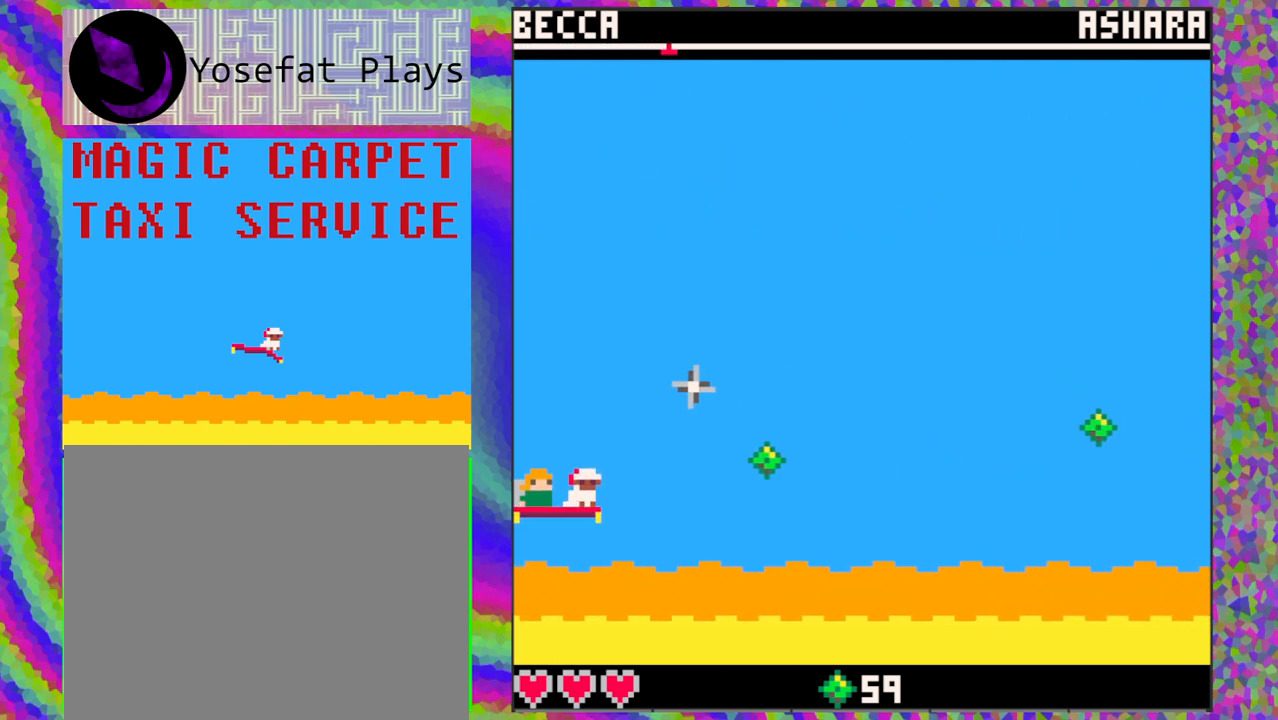
{"buttons": [], "left_stick": "center", "events": []}
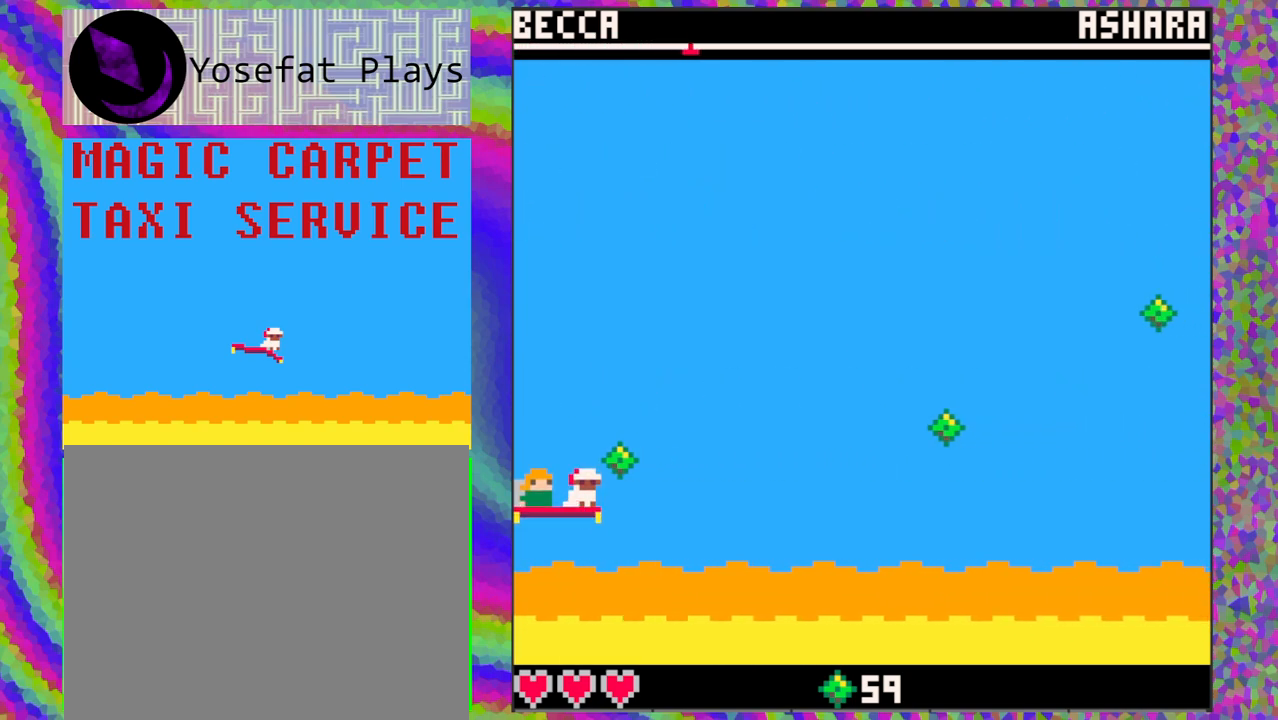
{"buttons": [], "left_stick": "center", "events": [[367, "DPAD_UP", "down"], [483, "DPAD_UP", "up"]]}
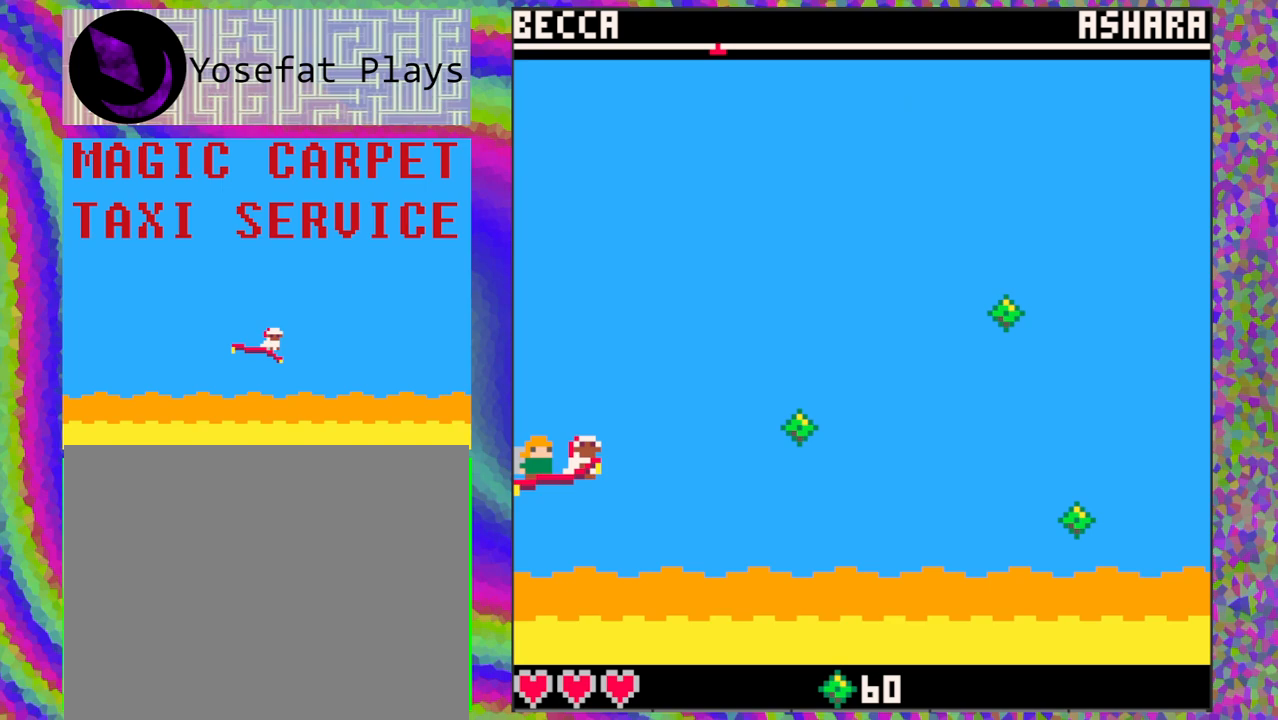
{"buttons": ["DPAD_DOWN"], "left_stick": "center", "events": [[433, "DPAD_DOWN", "down"]]}
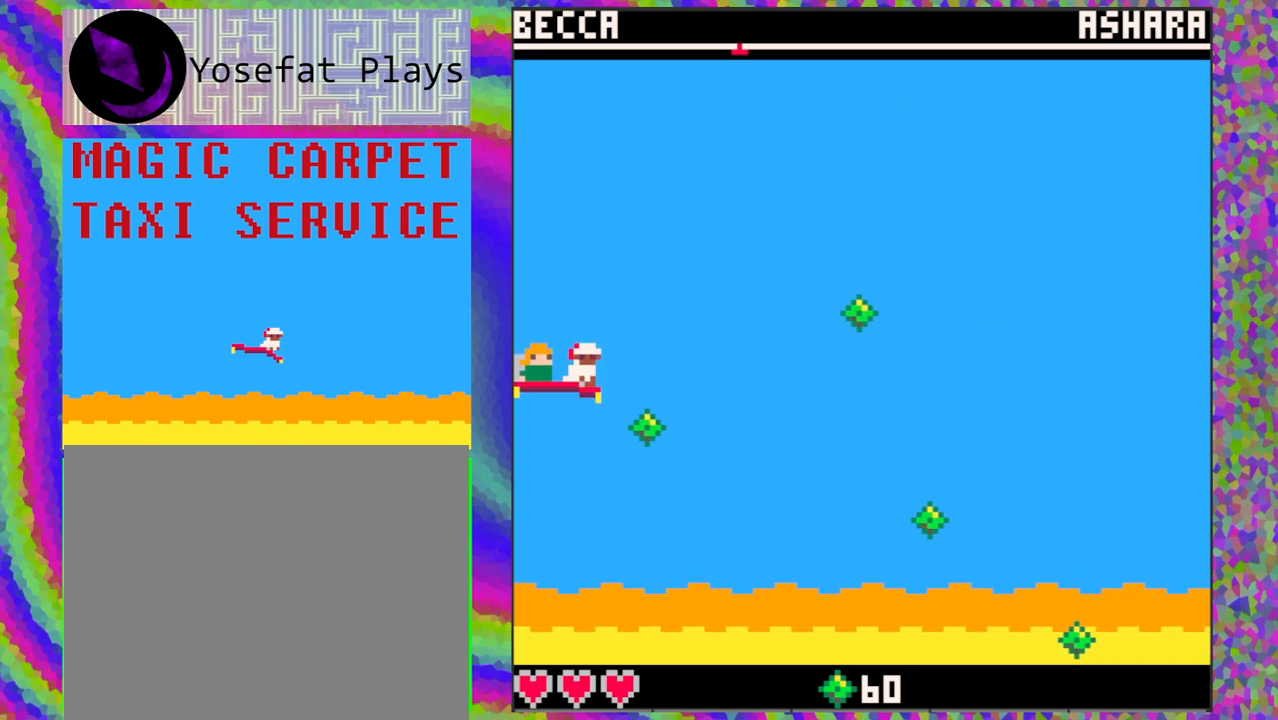
{"buttons": ["DPAD_UP"], "left_stick": "center", "events": [[67, "DPAD_DOWN", "up"], [300, "DPAD_UP", "down"]]}
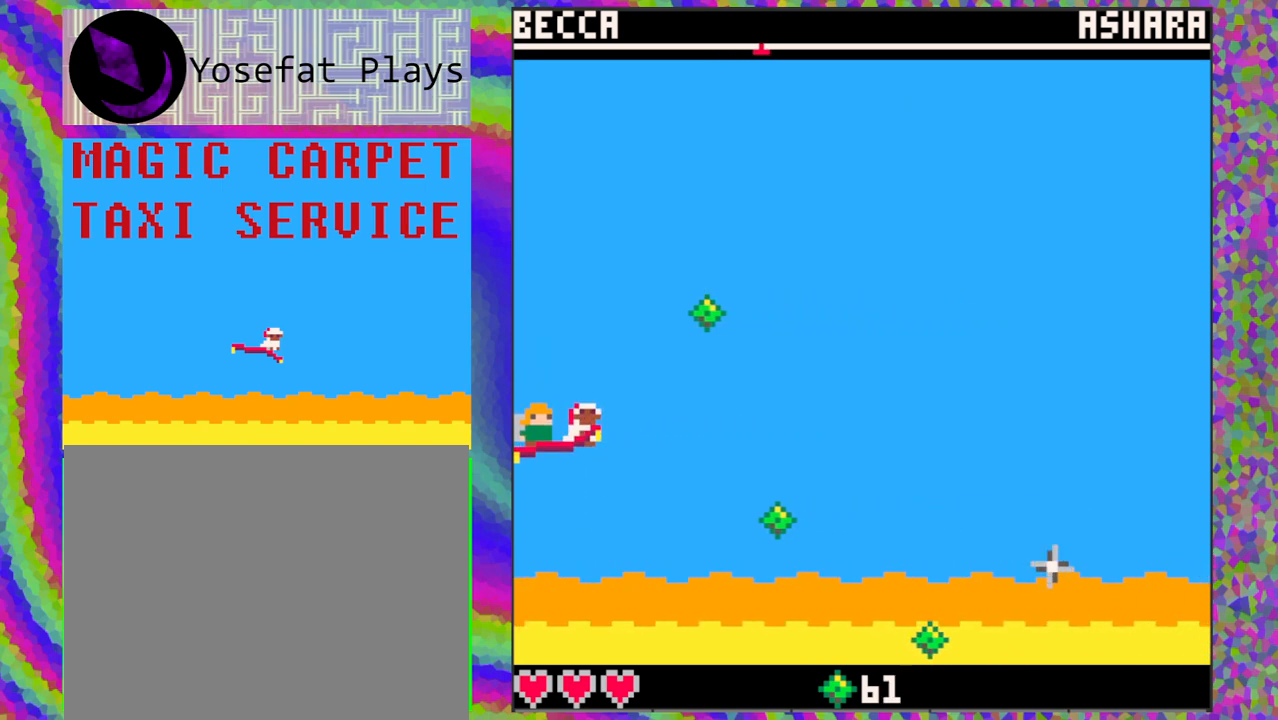
{"buttons": ["DPAD_DOWN"], "left_stick": "center", "events": [[83, "DPAD_UP", "up"], [417, "DPAD_DOWN", "down"]]}
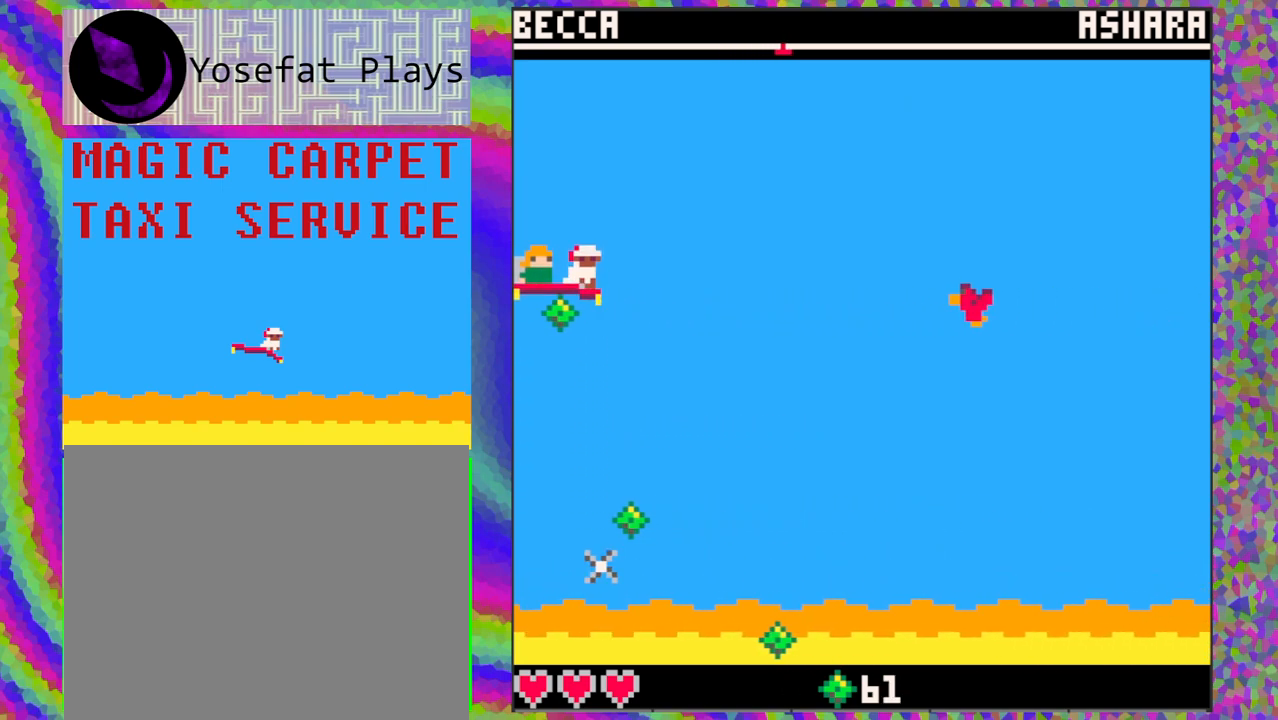
{"buttons": [], "left_stick": "center", "events": [[367, "DPAD_DOWN", "up"]]}
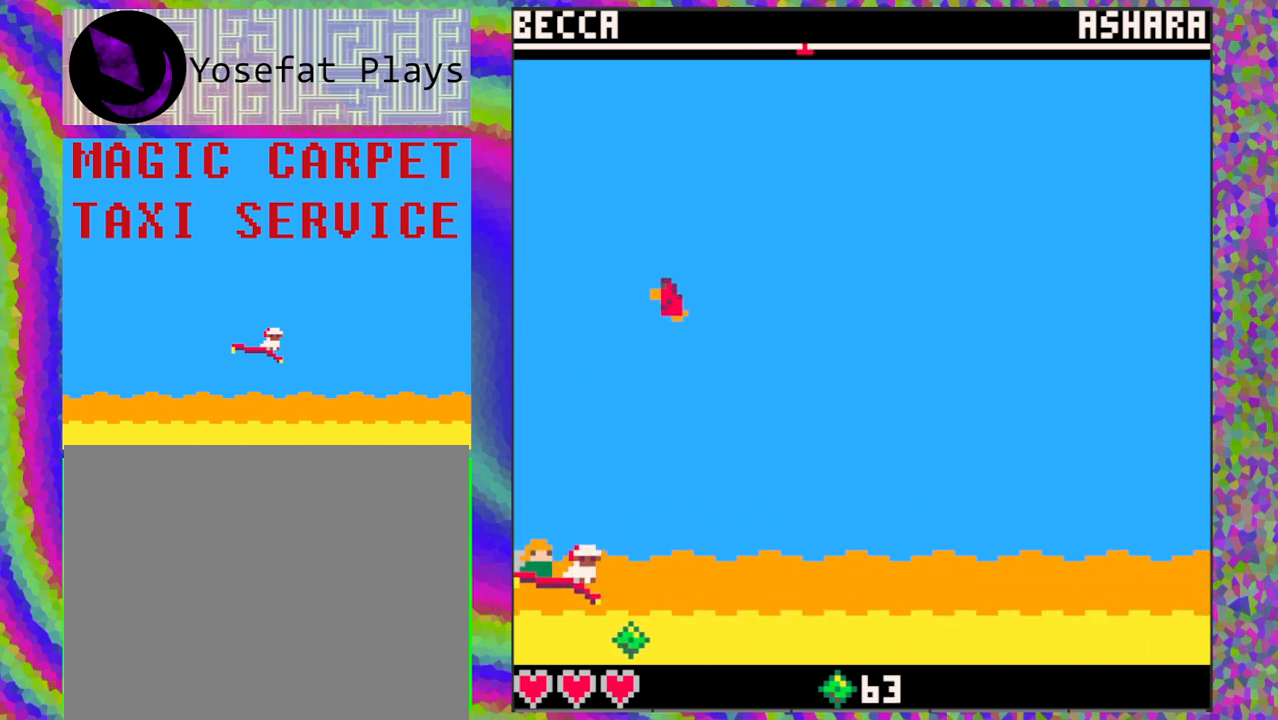
{"buttons": ["DPAD_UP"], "left_stick": "center", "events": [[150, "DPAD_DOWN", "down"], [283, "DPAD_DOWN", "up"], [500, "DPAD_UP", "down"]]}
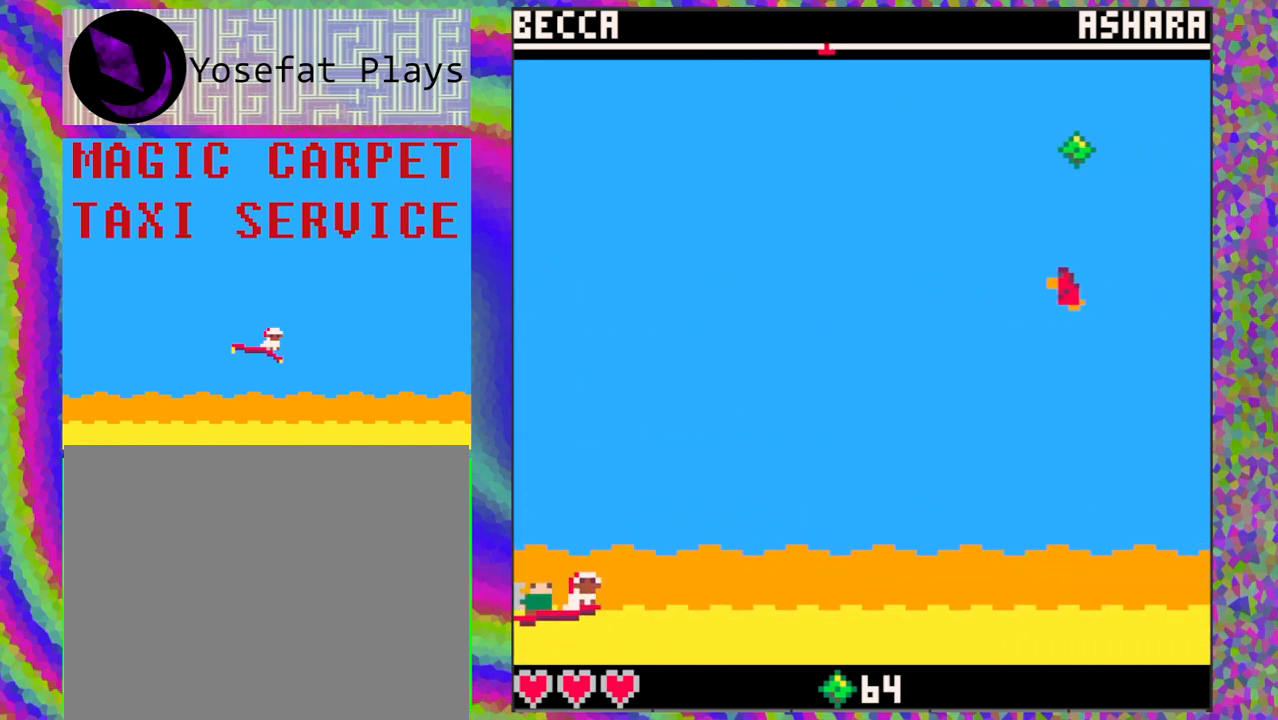
{"buttons": [], "left_stick": "center", "events": [[183, "DPAD_UP", "up"]]}
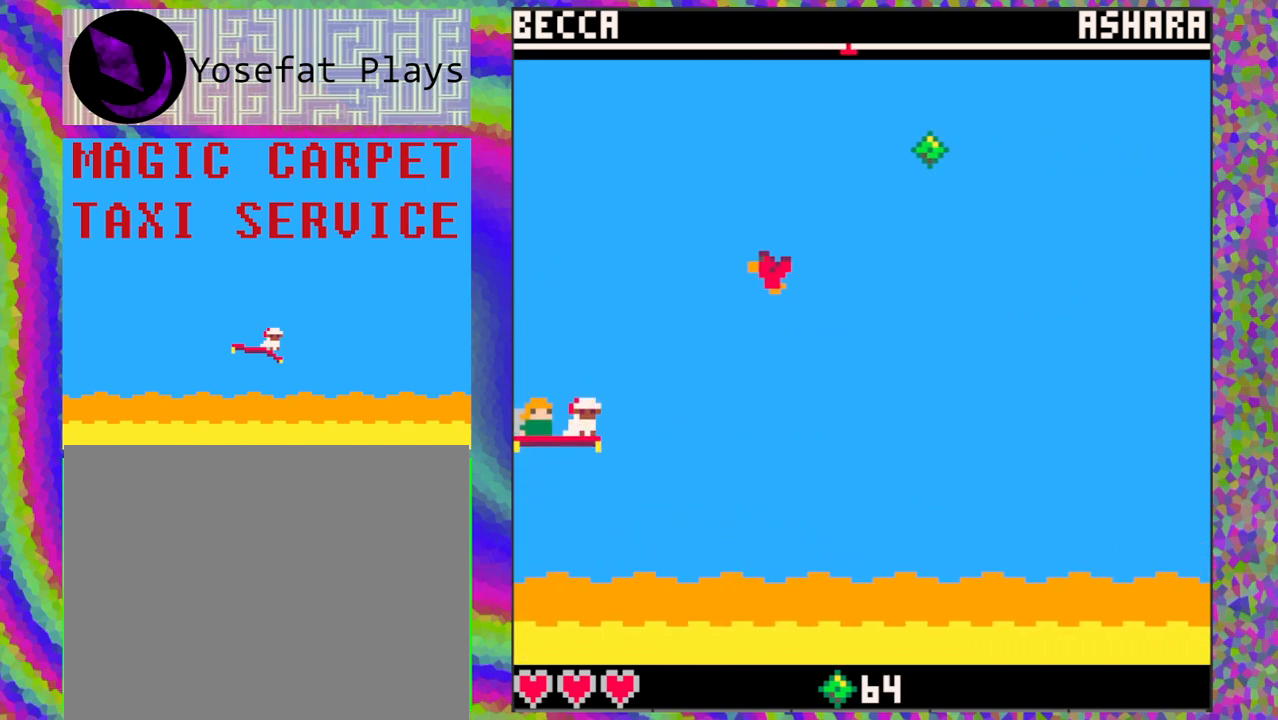
{"buttons": ["DPAD_UP"], "left_stick": "center", "events": [[367, "DPAD_UP", "down"]]}
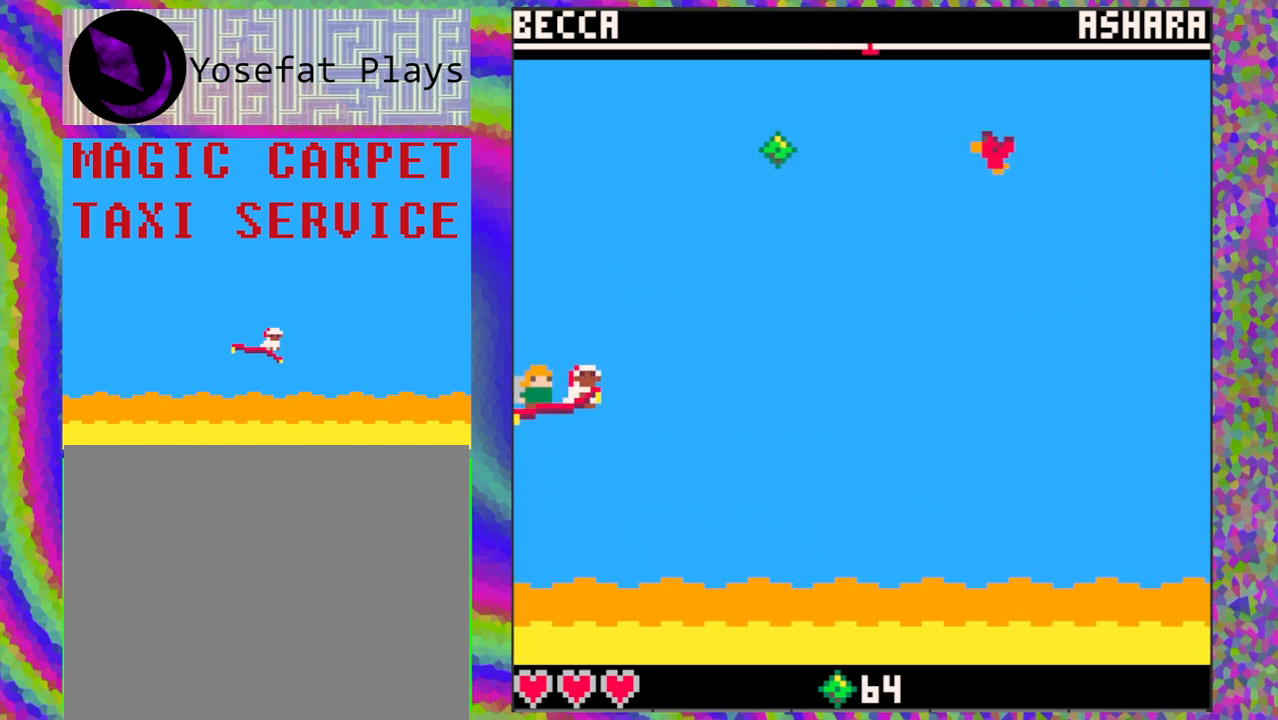
{"buttons": [], "left_stick": "center", "events": [[50, "DPAD_UP", "up"], [367, "DPAD_DOWN", "down"], [500, "DPAD_DOWN", "up"]]}
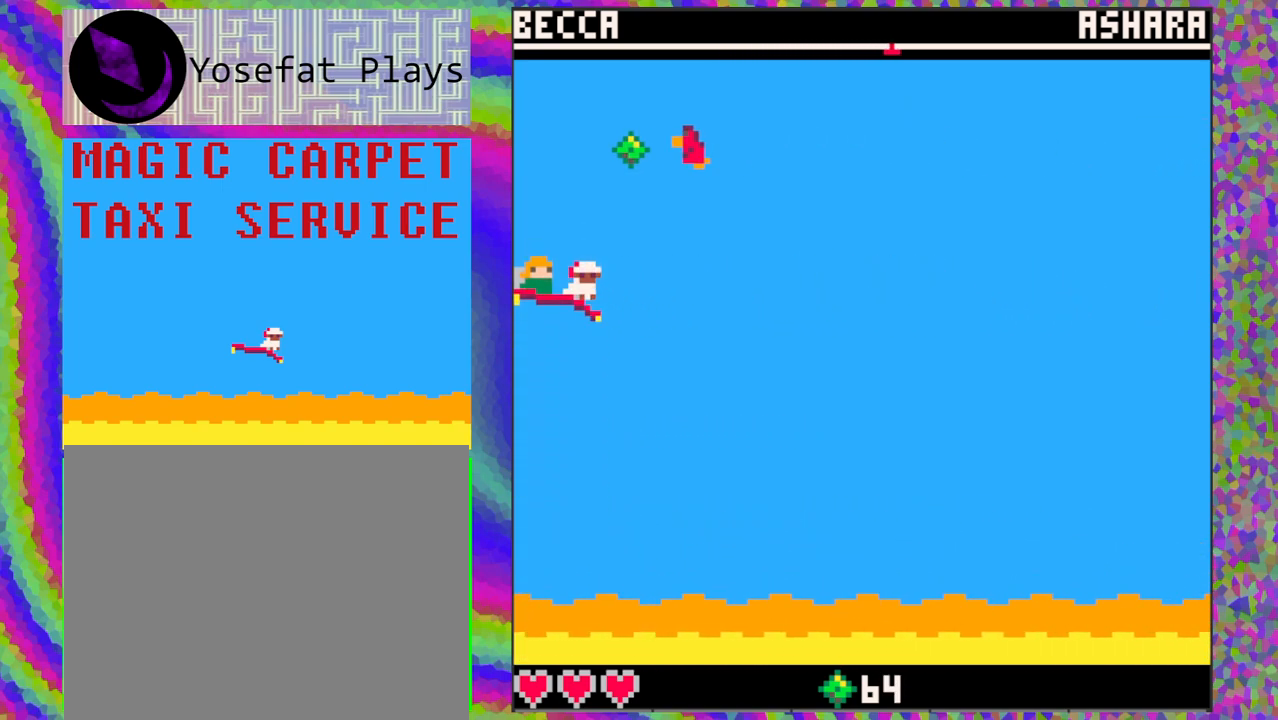
{"buttons": [], "left_stick": "center", "events": []}
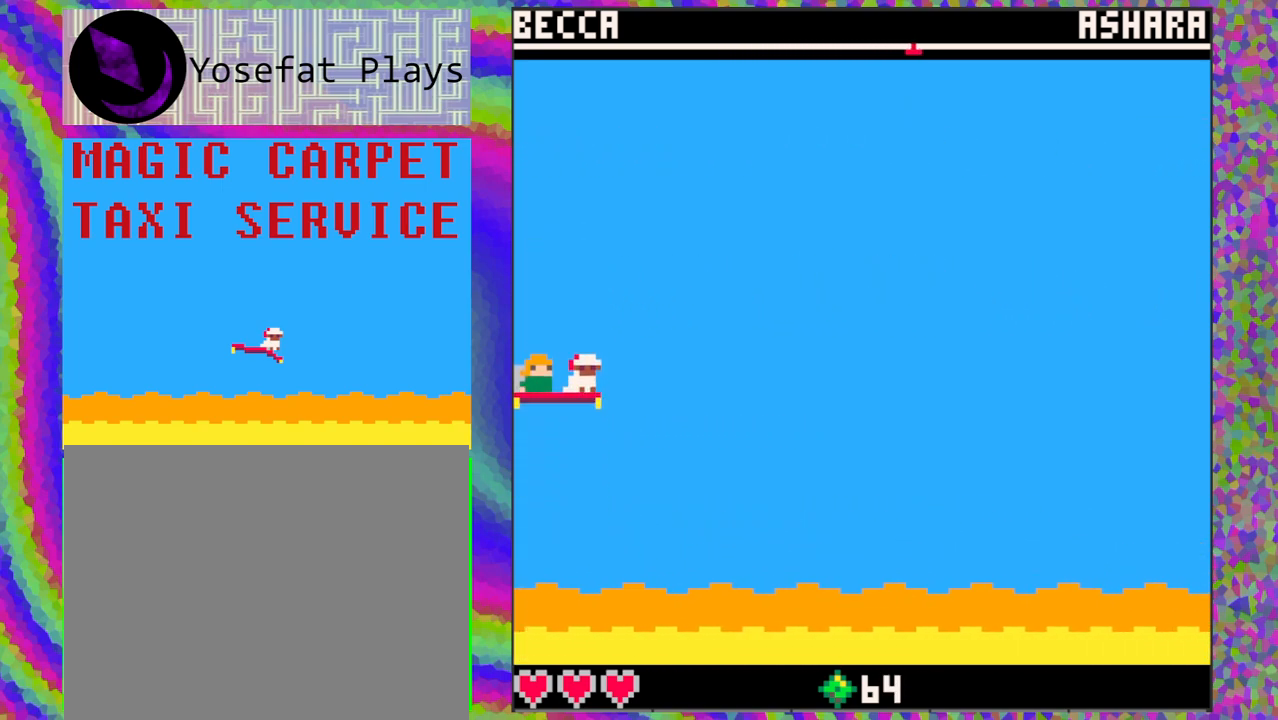
{"buttons": [], "left_stick": "center", "events": []}
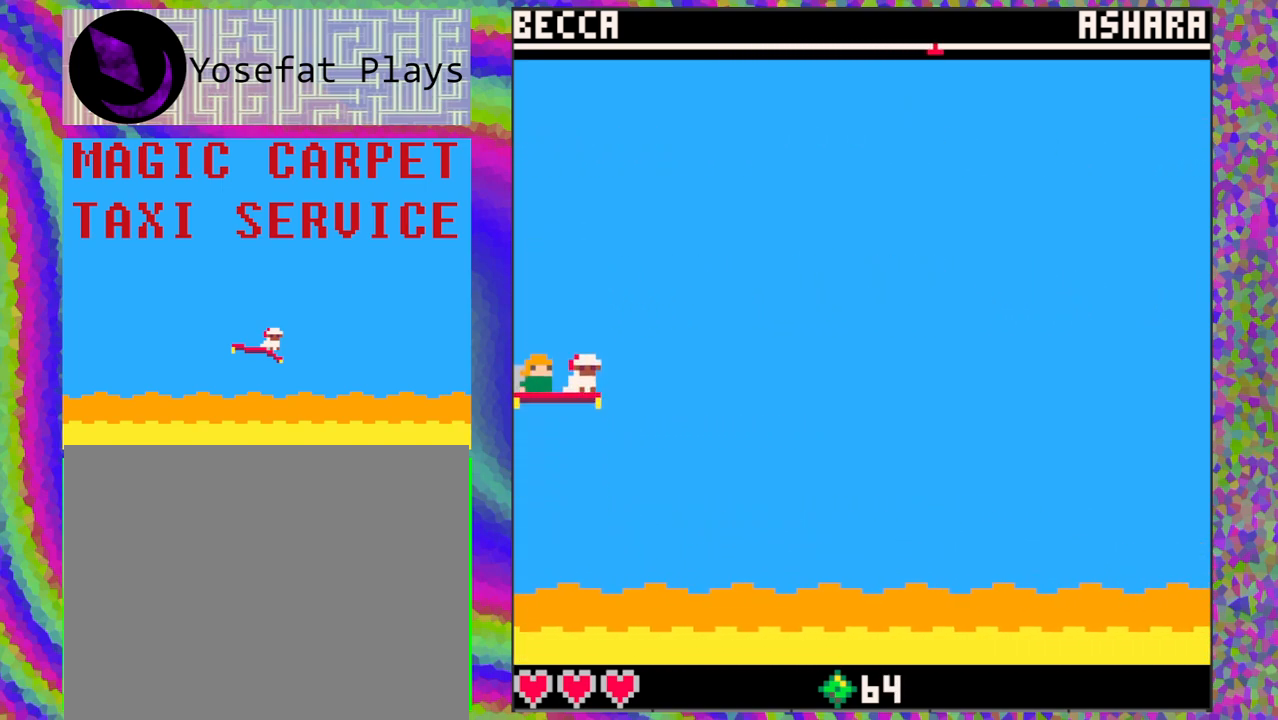
{"buttons": [], "left_stick": "center", "events": []}
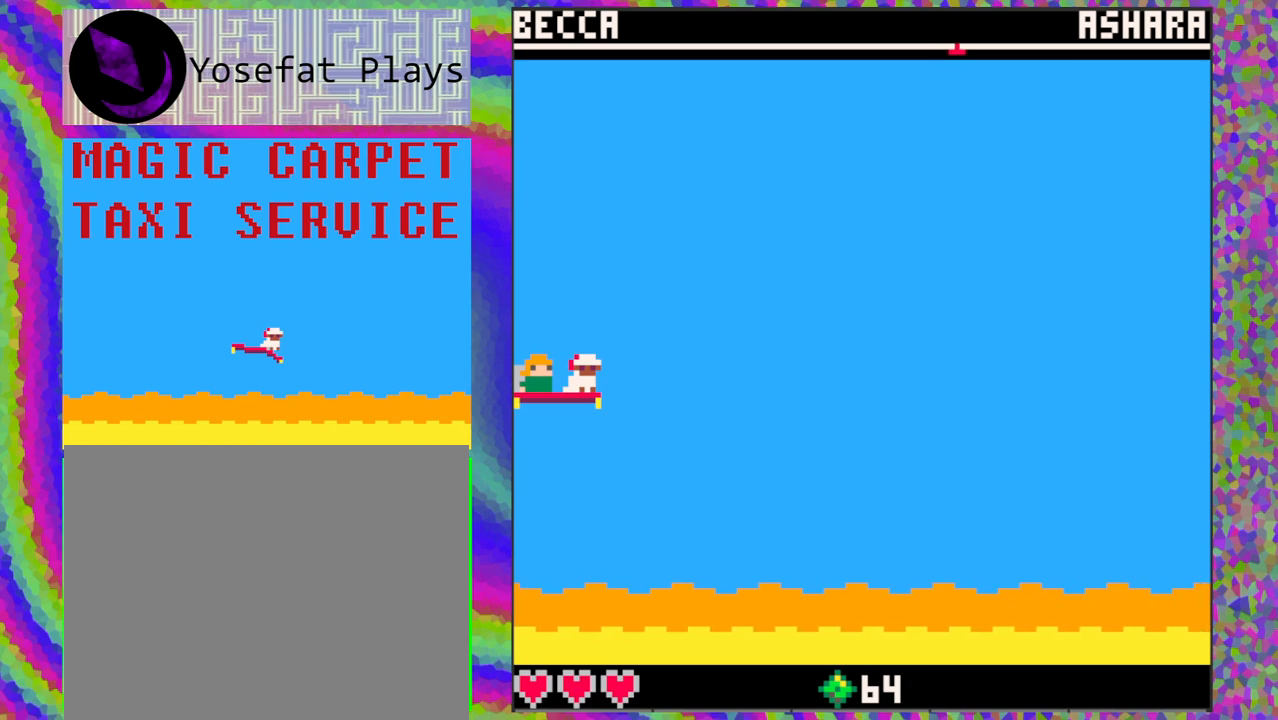
{"buttons": [], "left_stick": "center", "events": []}
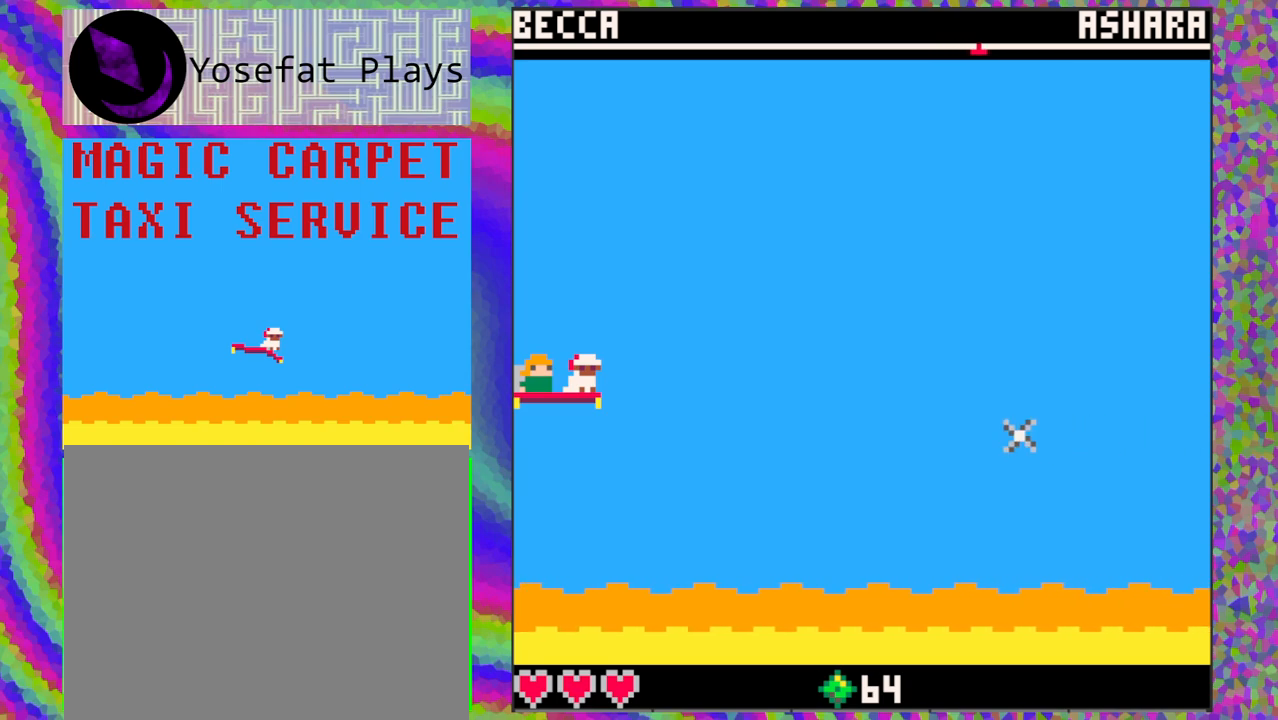
{"buttons": [], "left_stick": "center", "events": [[183, "DPAD_UP", "down"], [317, "DPAD_UP", "up"]]}
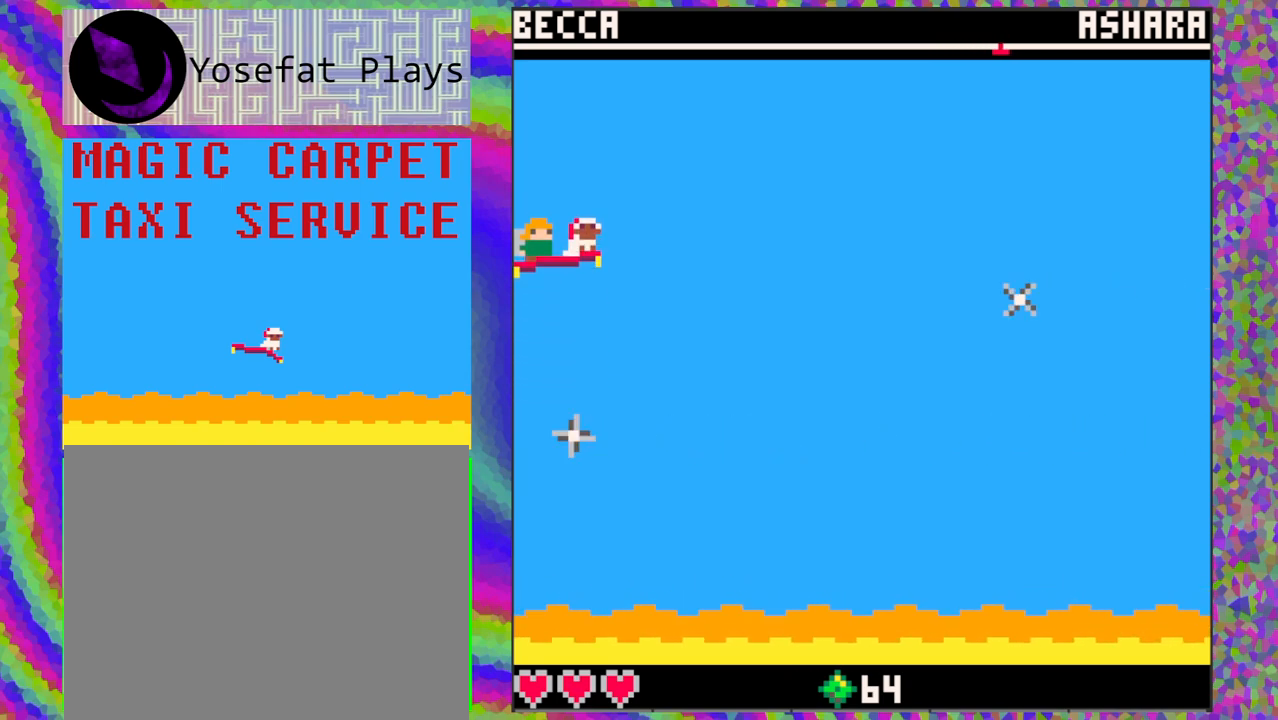
{"buttons": [], "left_stick": "center", "events": [[67, "DPAD_DOWN", "down"], [433, "DPAD_DOWN", "up"]]}